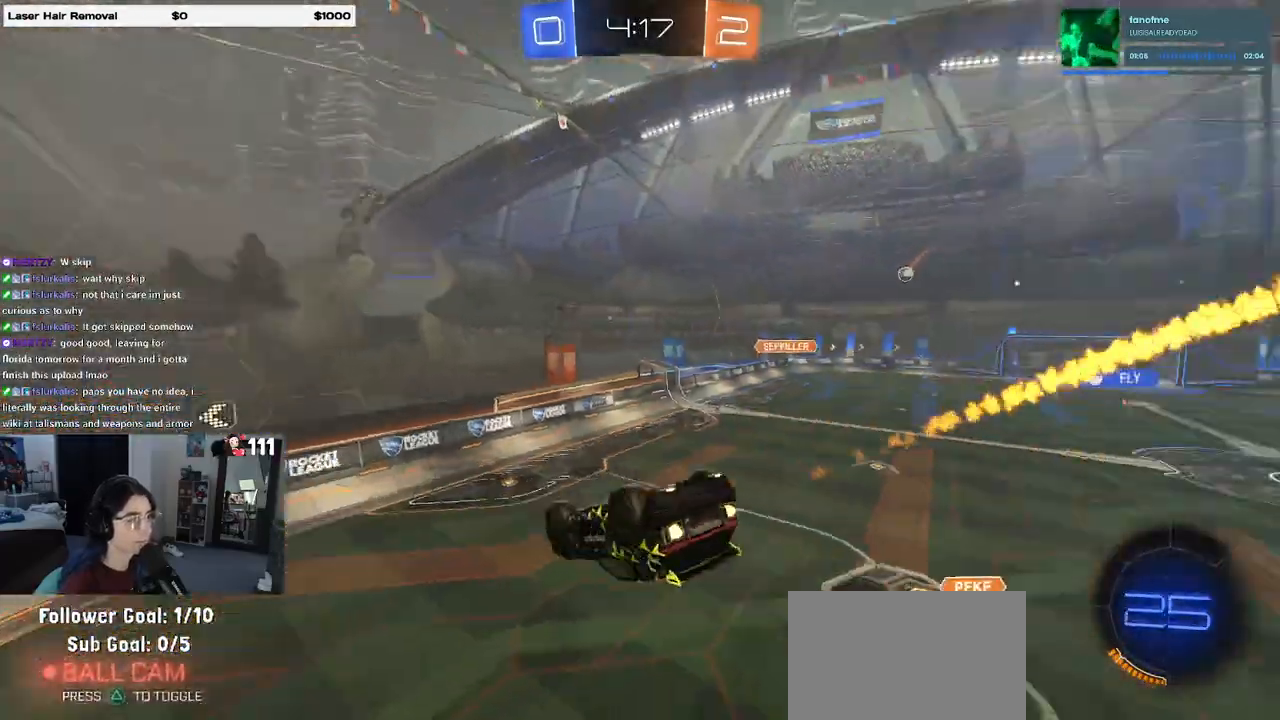
Gameplay with a controller (PlayStation layout); each line is a JSON object with the inputs held at the frame after it. "events" lists button and stick changes between this image and that frame as [ms after this image, input, new state], when the widget could be followed in between. Not read: R2.
{"buttons": ["SQUARE"], "left_stick": "right", "right_stick": "center", "events": [[50, "SQUARE", "down"], [117, "R1", "up"]]}
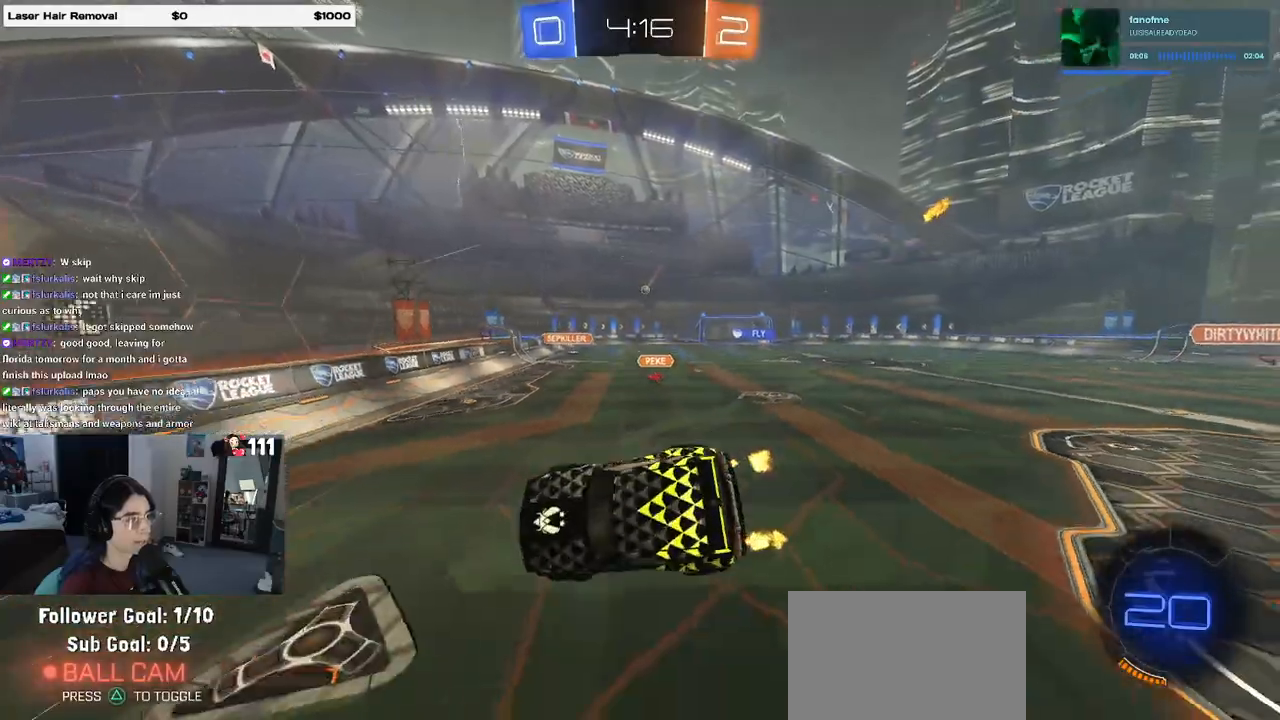
{"buttons": [], "left_stick": "right", "right_stick": "center", "events": [[17, "SQUARE", "up"], [267, "left_stick", "center"], [400, "left_stick", "right"]]}
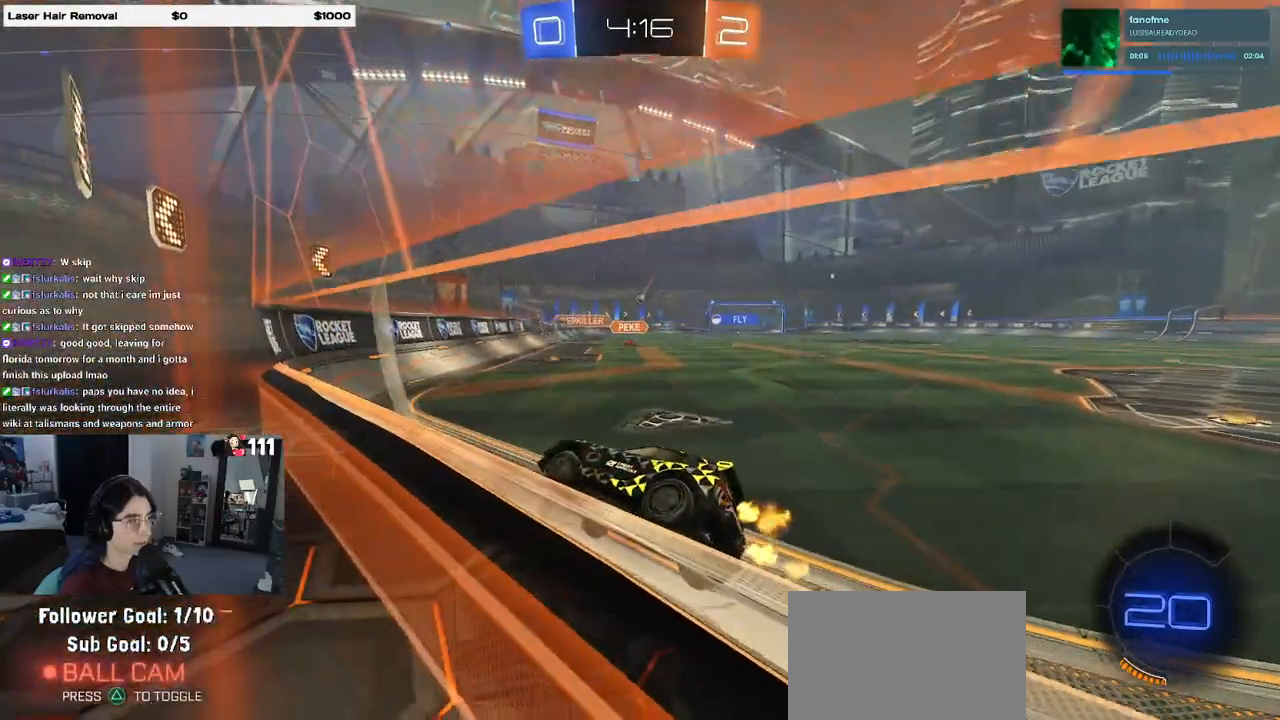
{"buttons": [], "left_stick": "center", "right_stick": "center", "events": [[400, "left_stick", "center"]]}
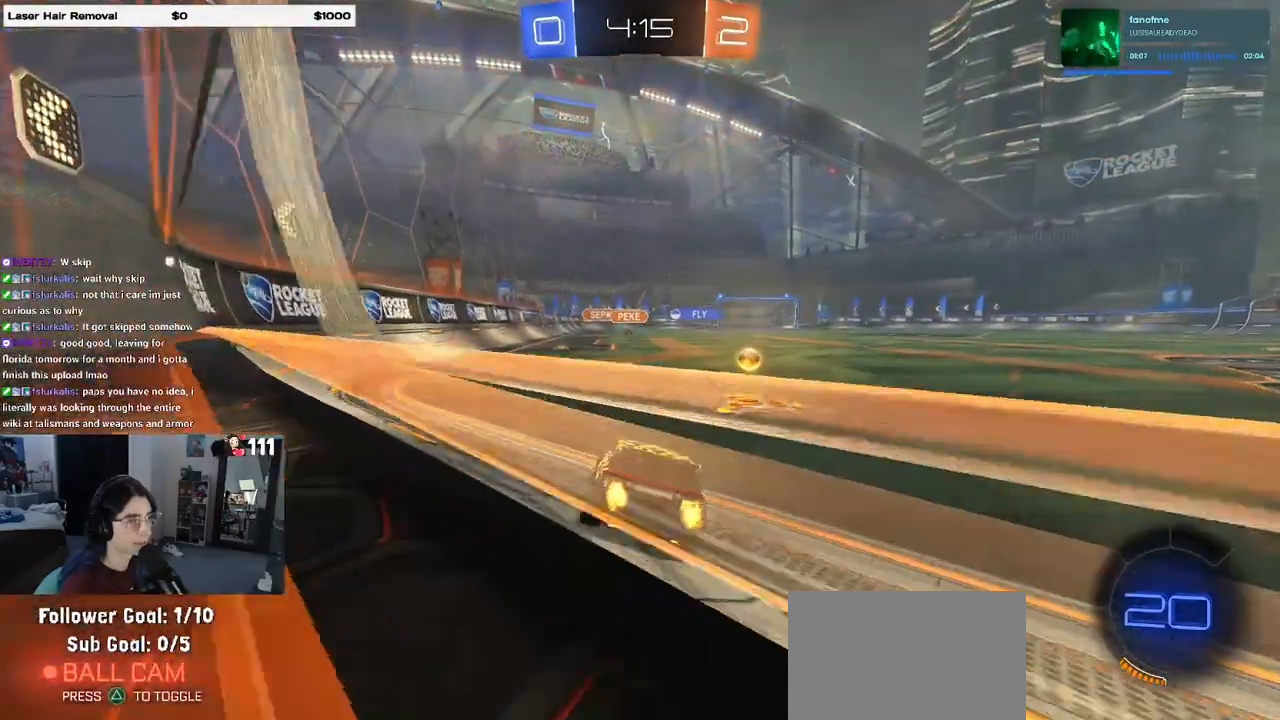
{"buttons": ["CROSS", "R1"], "left_stick": "up-left", "right_stick": "center", "events": [[33, "R1", "down"], [183, "left_stick", "right"], [450, "CROSS", "down"], [467, "left_stick", "up-left"]]}
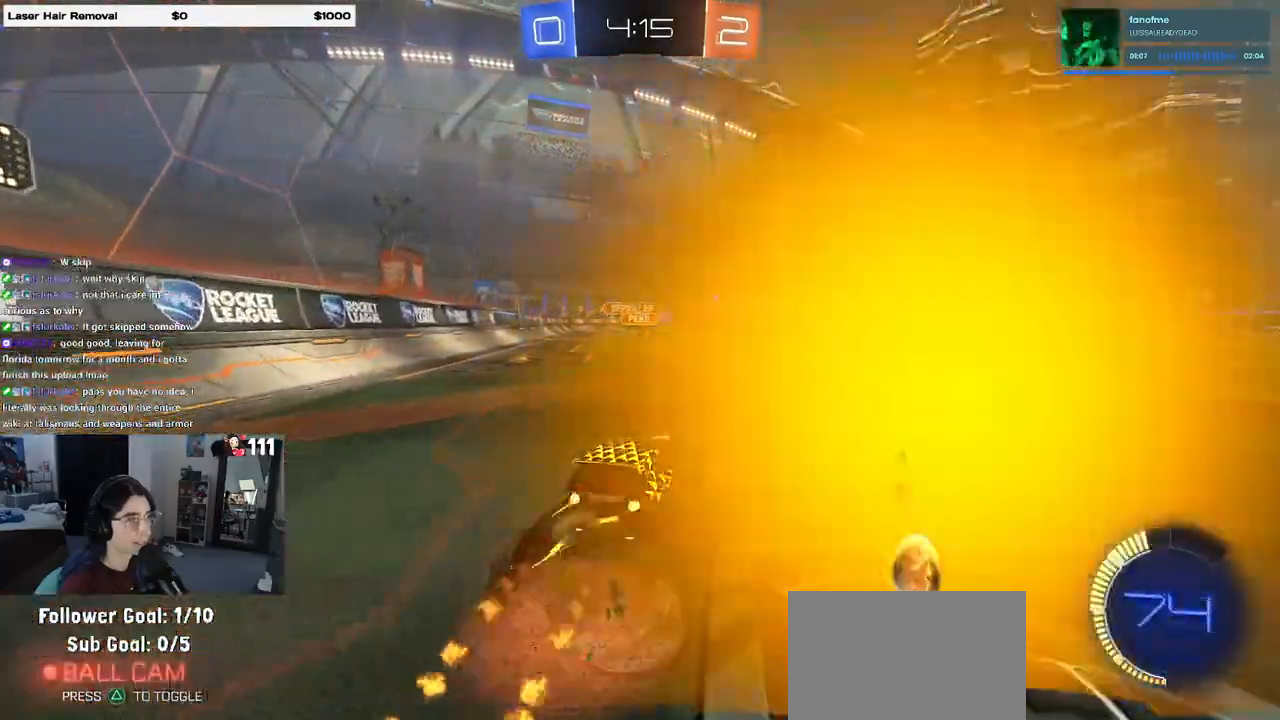
{"buttons": ["SQUARE", "R1"], "left_stick": "down-left", "right_stick": "center", "events": [[17, "CROSS", "up"], [83, "CROSS", "down"], [133, "SQUARE", "down"], [167, "CROSS", "up"], [167, "left_stick", "down"], [350, "left_stick", "down-left"]]}
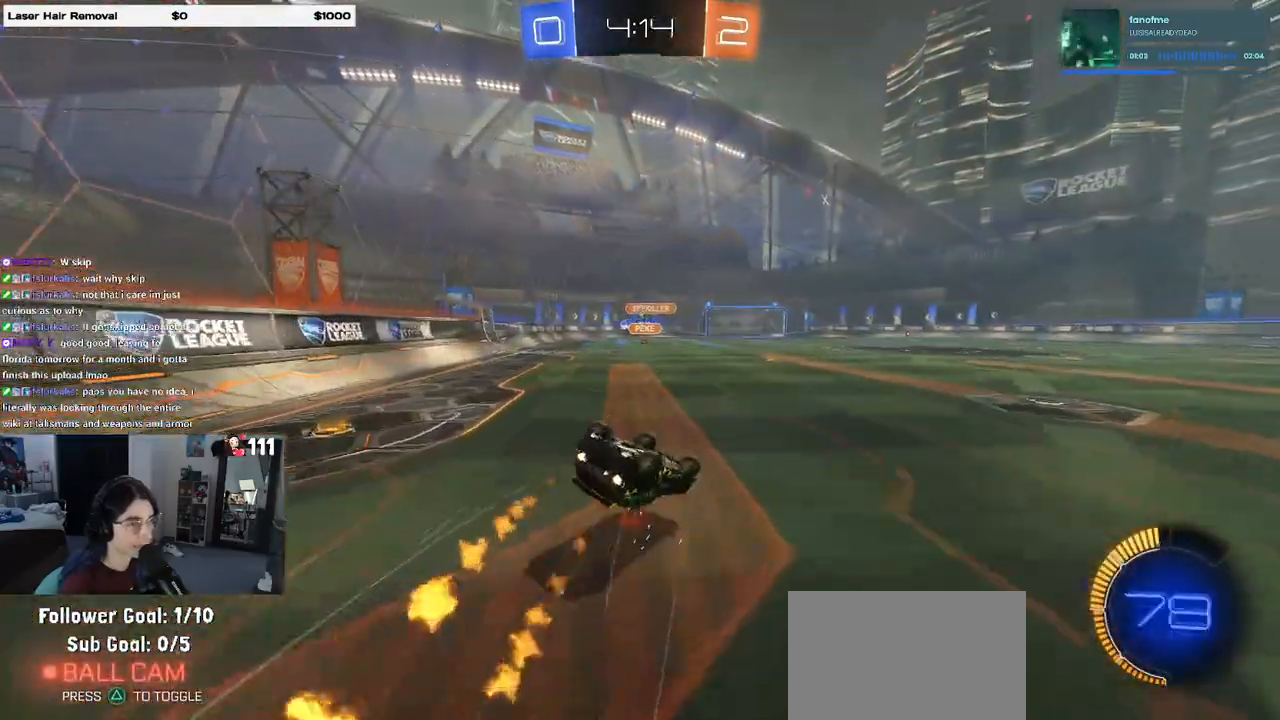
{"buttons": [], "left_stick": "down-left", "right_stick": "center", "events": [[117, "R1", "up"], [417, "SQUARE", "up"]]}
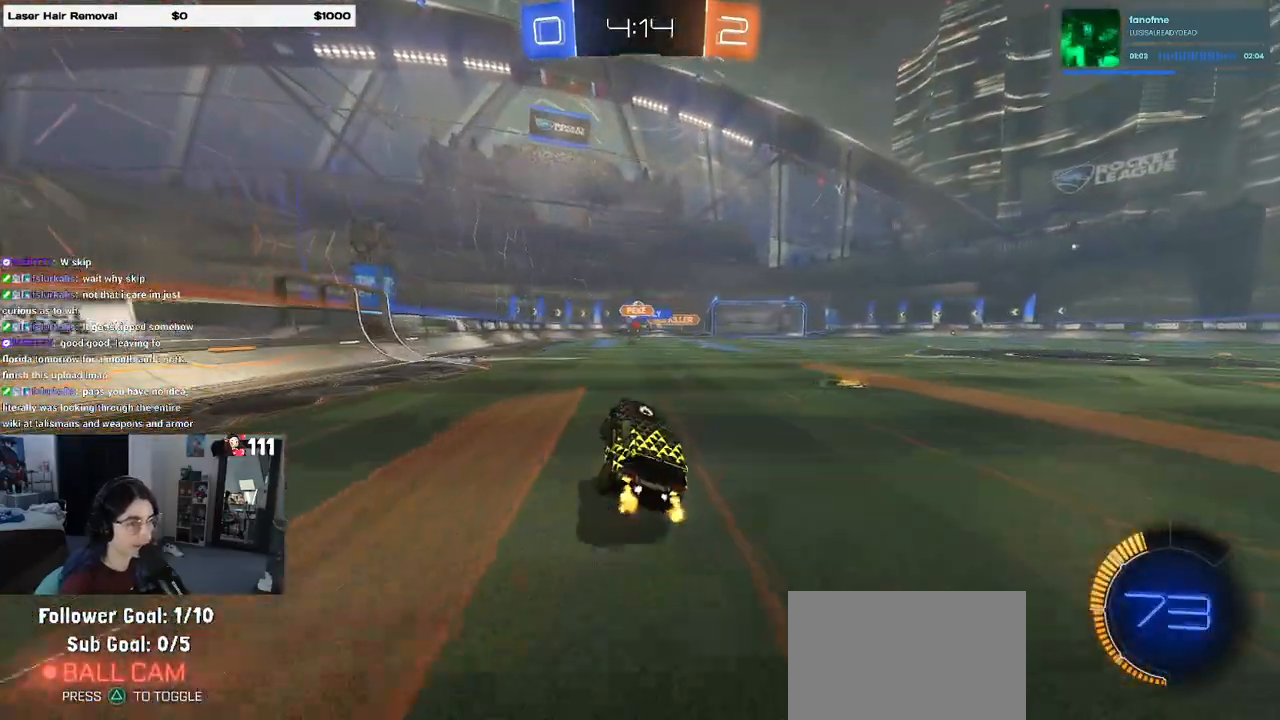
{"buttons": [], "left_stick": "center", "right_stick": "center", "events": [[17, "left_stick", "center"]]}
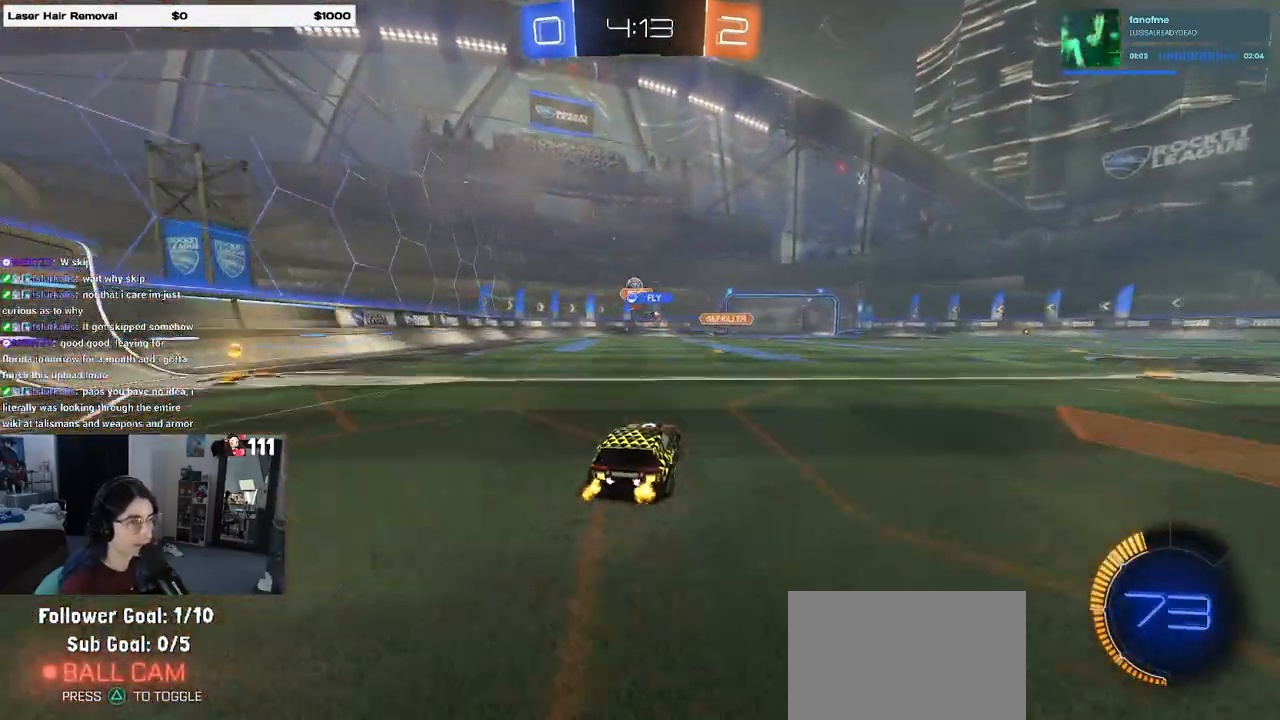
{"buttons": [], "left_stick": "center", "right_stick": "center", "events": []}
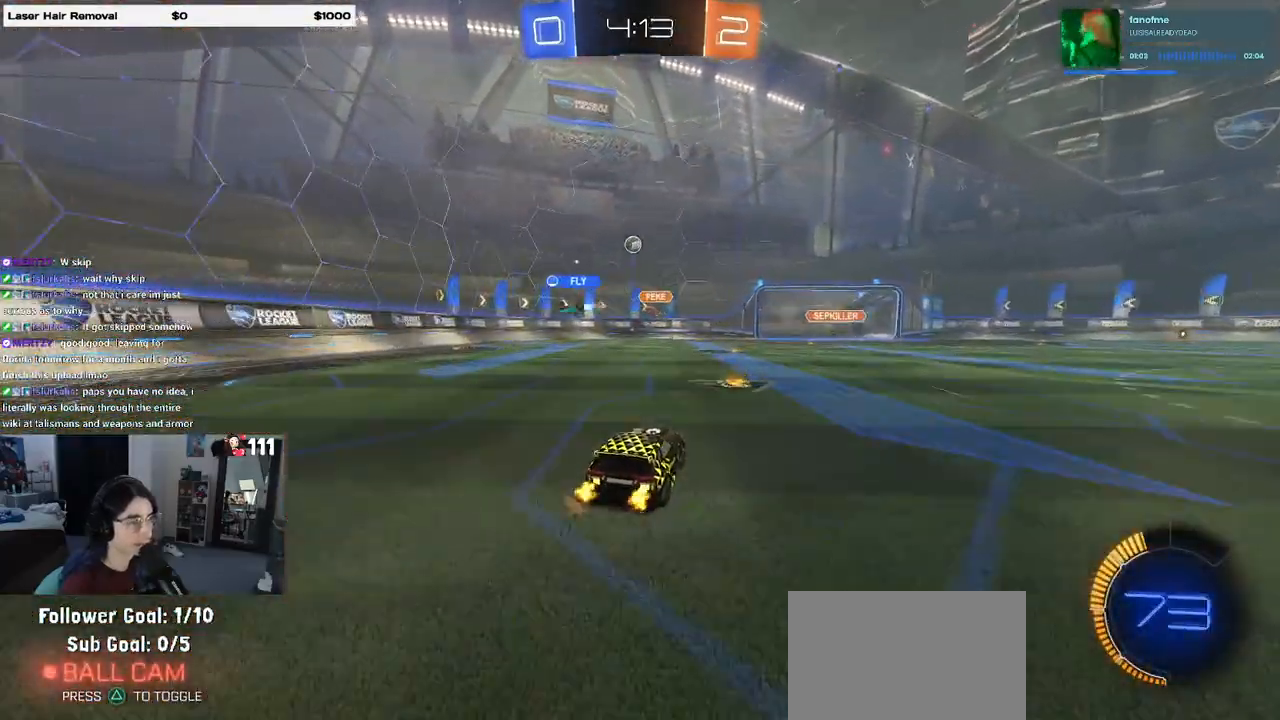
{"buttons": [], "left_stick": "center", "right_stick": "center", "events": [[250, "left_stick", "left"], [350, "R1", "down"], [350, "left_stick", "center"], [500, "R1", "up"]]}
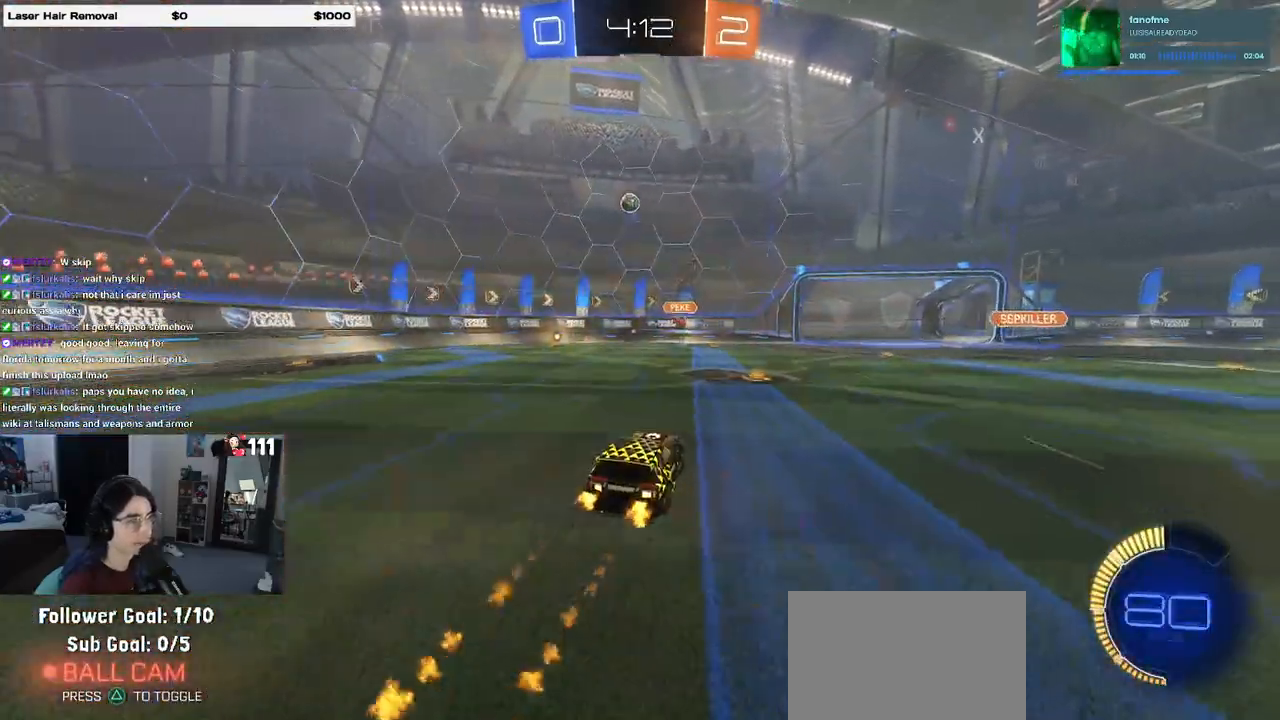
{"buttons": [], "left_stick": "right", "right_stick": "center", "events": [[167, "left_stick", "right"]]}
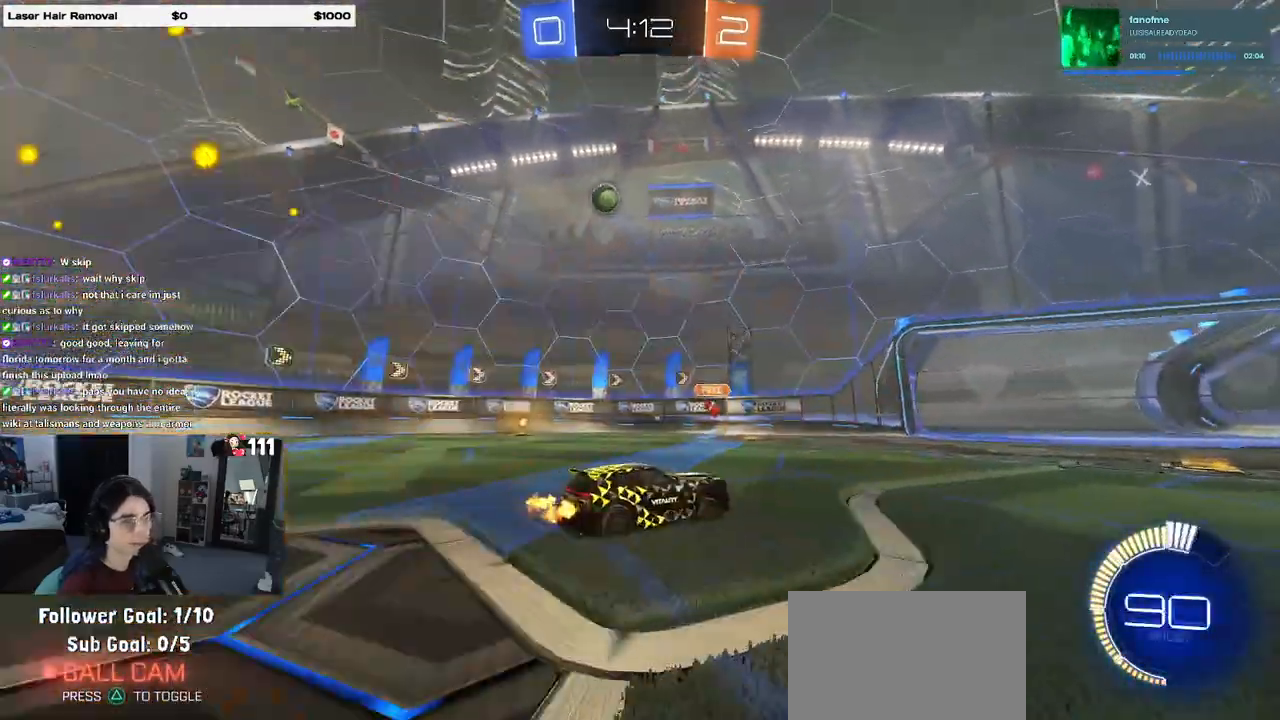
{"buttons": [], "left_stick": "center", "right_stick": "center", "events": [[117, "left_stick", "center"]]}
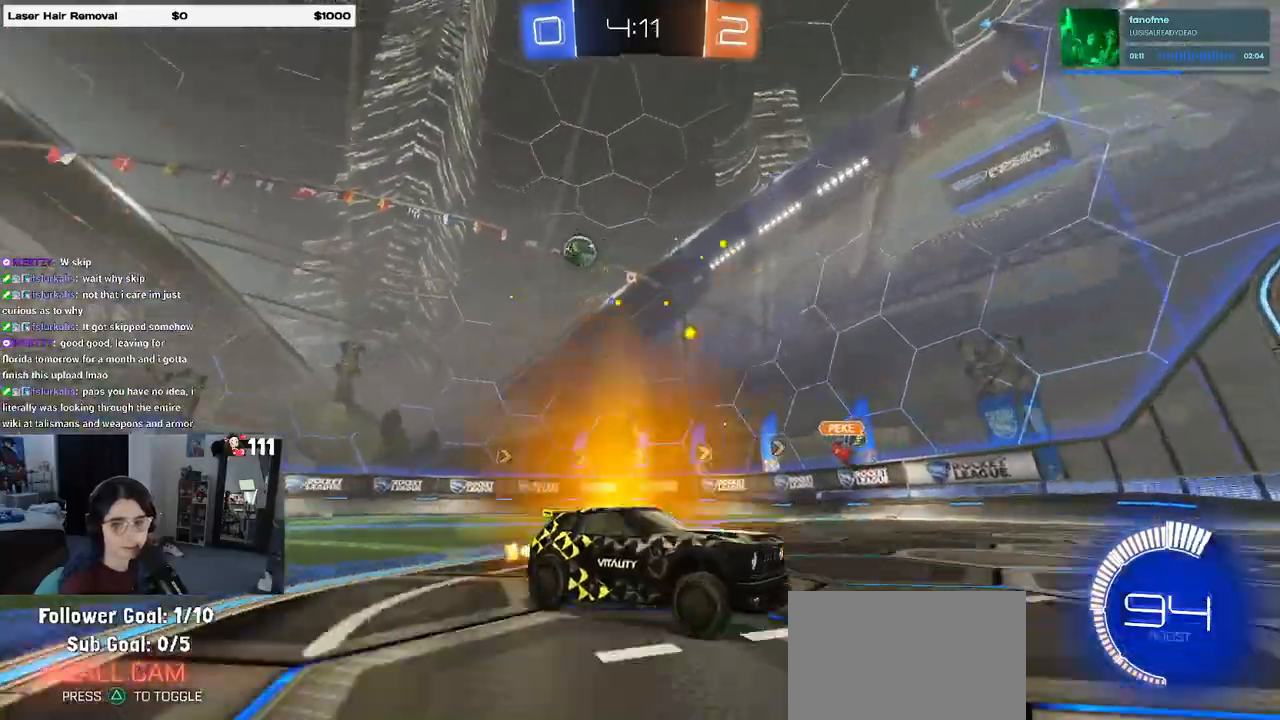
{"buttons": [], "left_stick": "left", "right_stick": "center", "events": [[300, "left_stick", "left"]]}
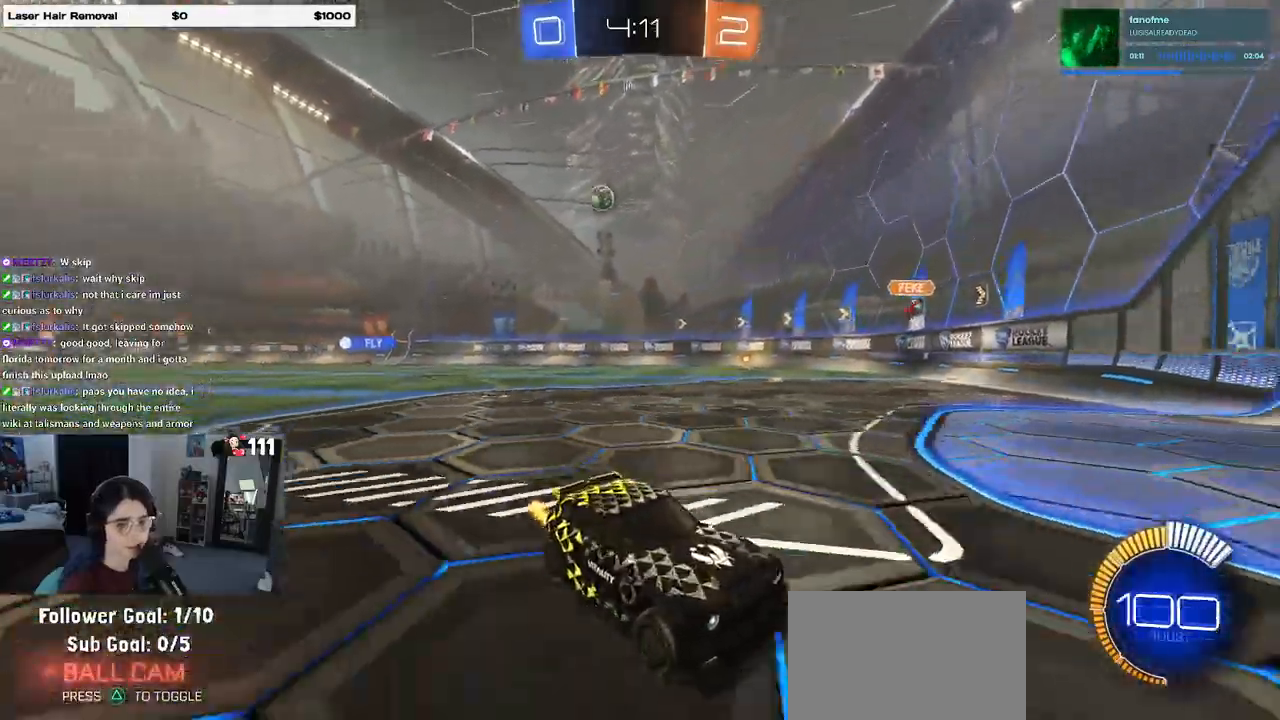
{"buttons": [], "left_stick": "left", "right_stick": "center", "events": [[267, "SQUARE", "down"], [467, "SQUARE", "up"]]}
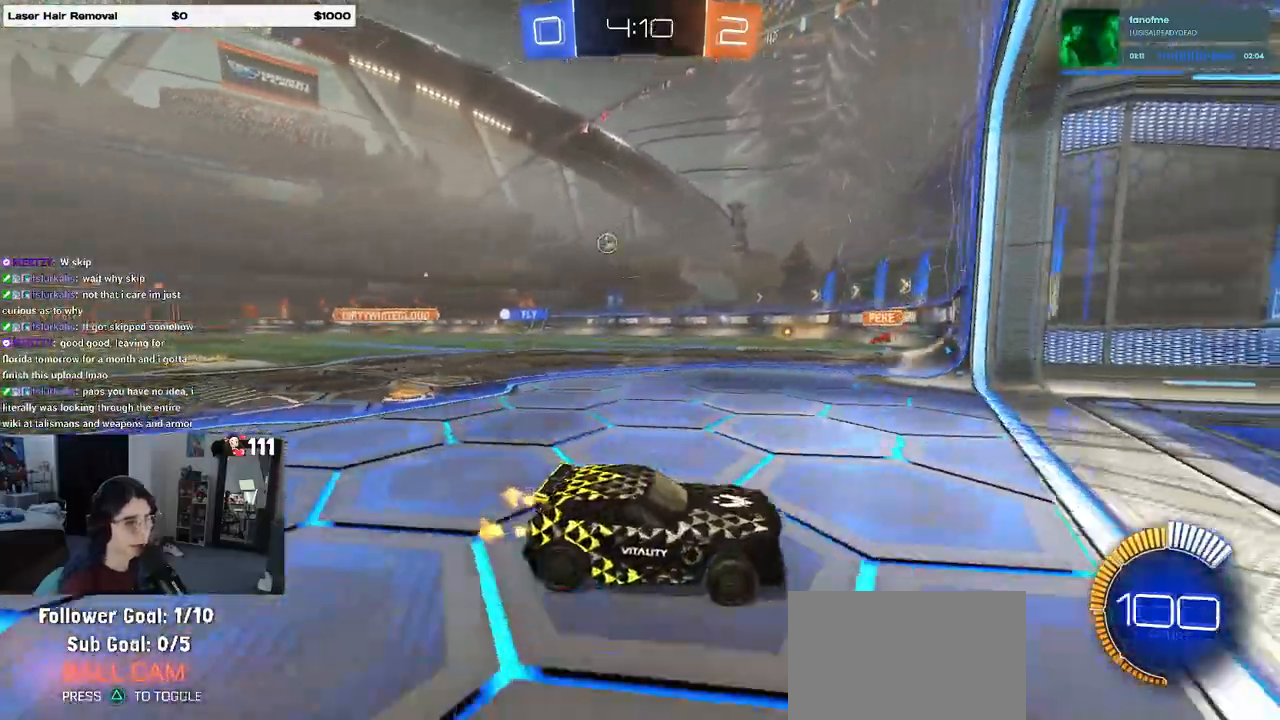
{"buttons": [], "left_stick": "left", "right_stick": "center", "events": [[200, "left_stick", "center"], [383, "left_stick", "left"]]}
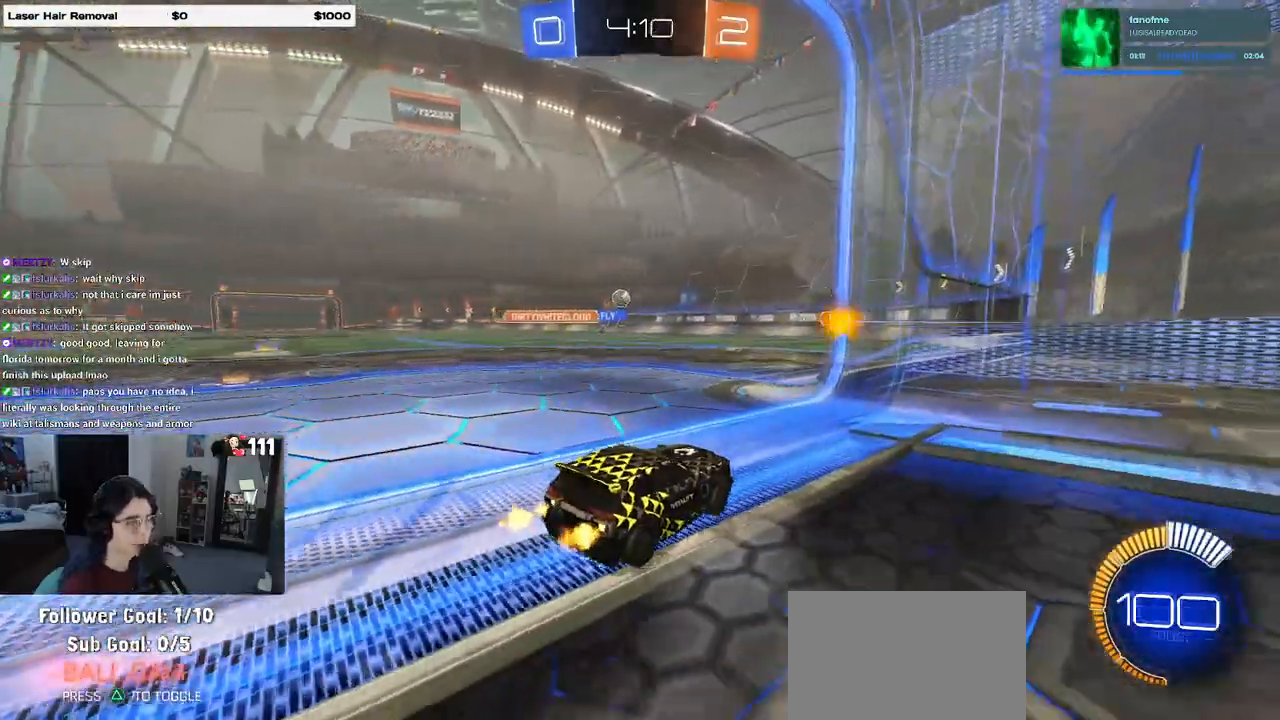
{"buttons": [], "left_stick": "right", "right_stick": "center", "events": [[283, "left_stick", "right"]]}
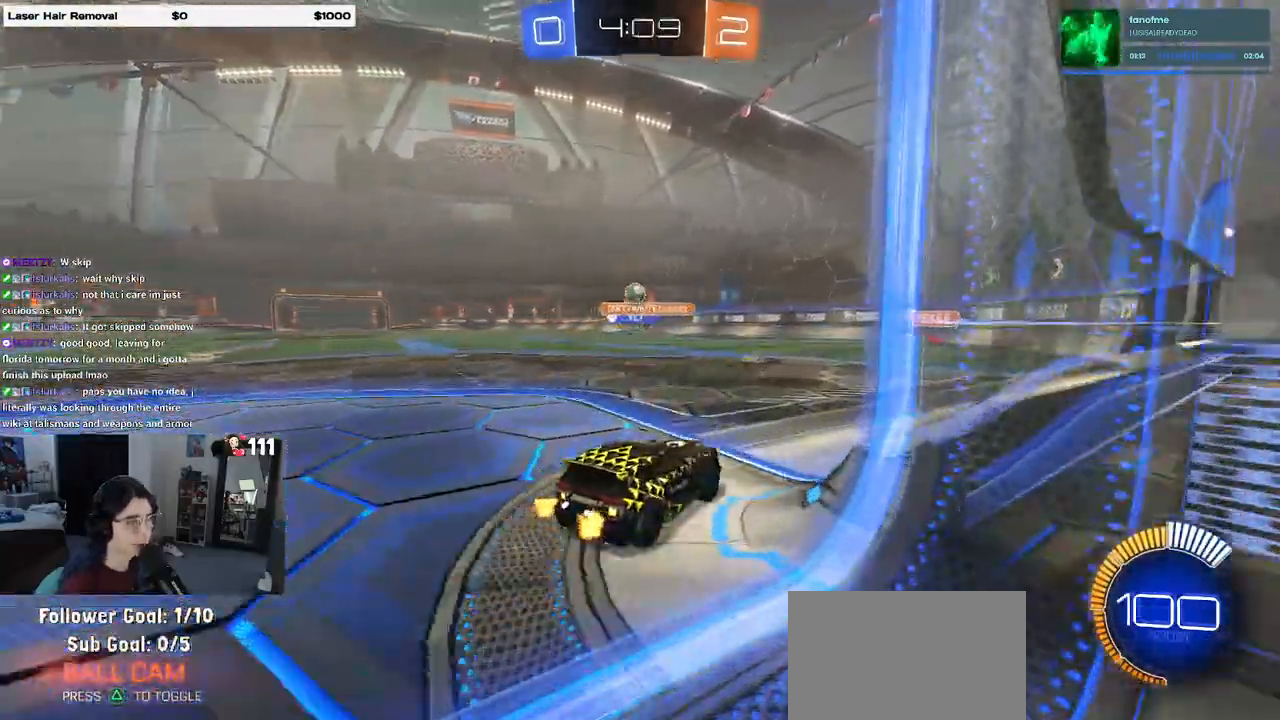
{"buttons": [], "left_stick": "right", "right_stick": "center", "events": [[50, "SQUARE", "down"], [183, "SQUARE", "up"]]}
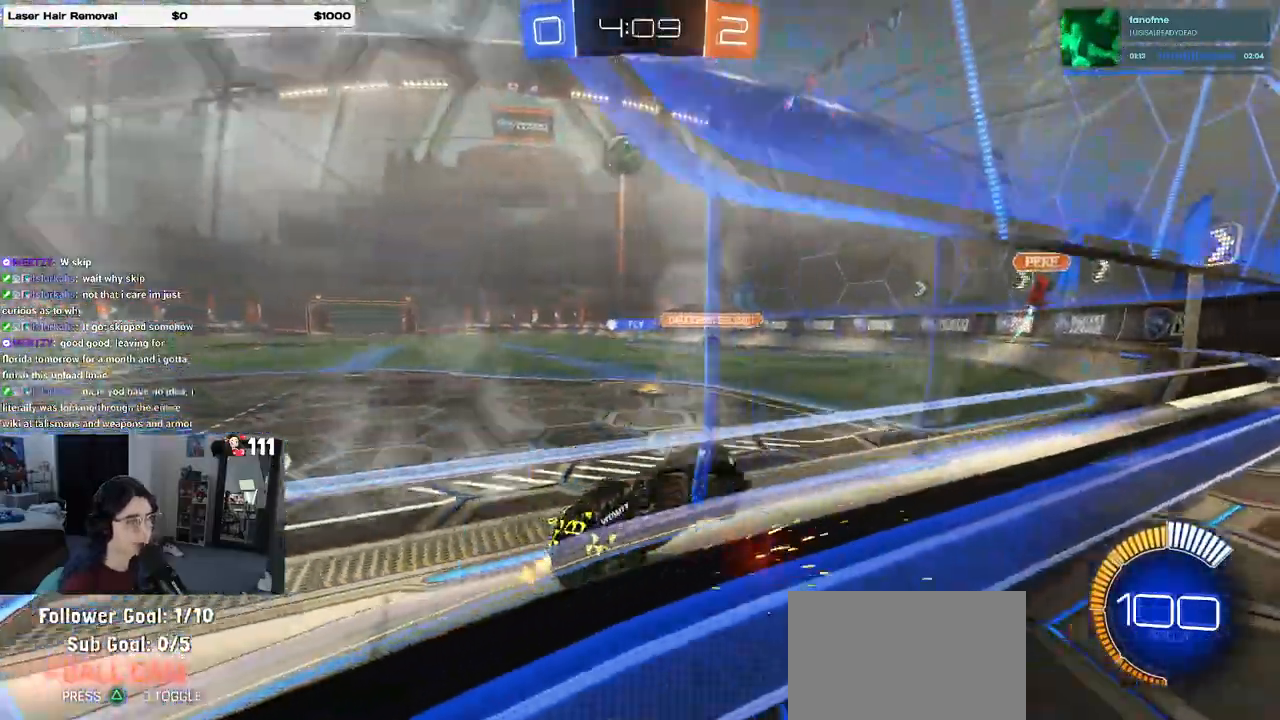
{"buttons": ["R1"], "left_stick": "center", "right_stick": "center", "events": [[200, "left_stick", "center"], [317, "left_stick", "right"], [450, "R1", "down"], [450, "left_stick", "center"]]}
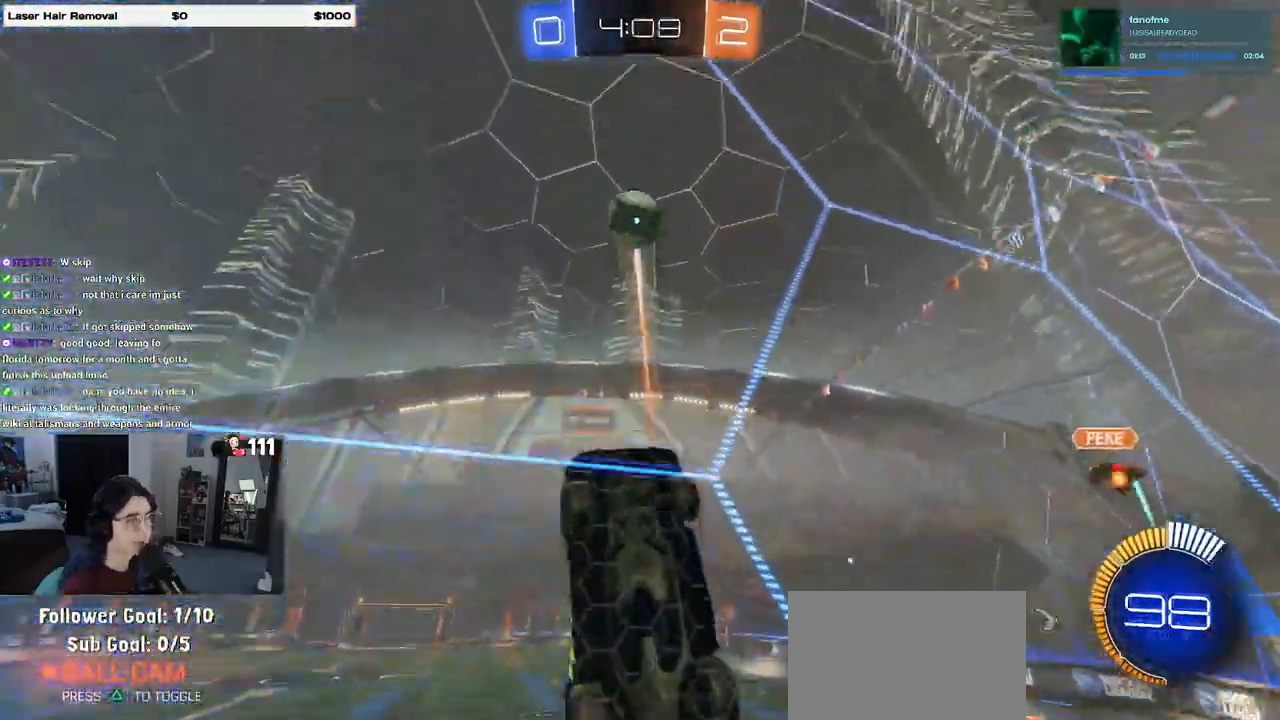
{"buttons": ["R1"], "left_stick": "center", "right_stick": "center", "events": []}
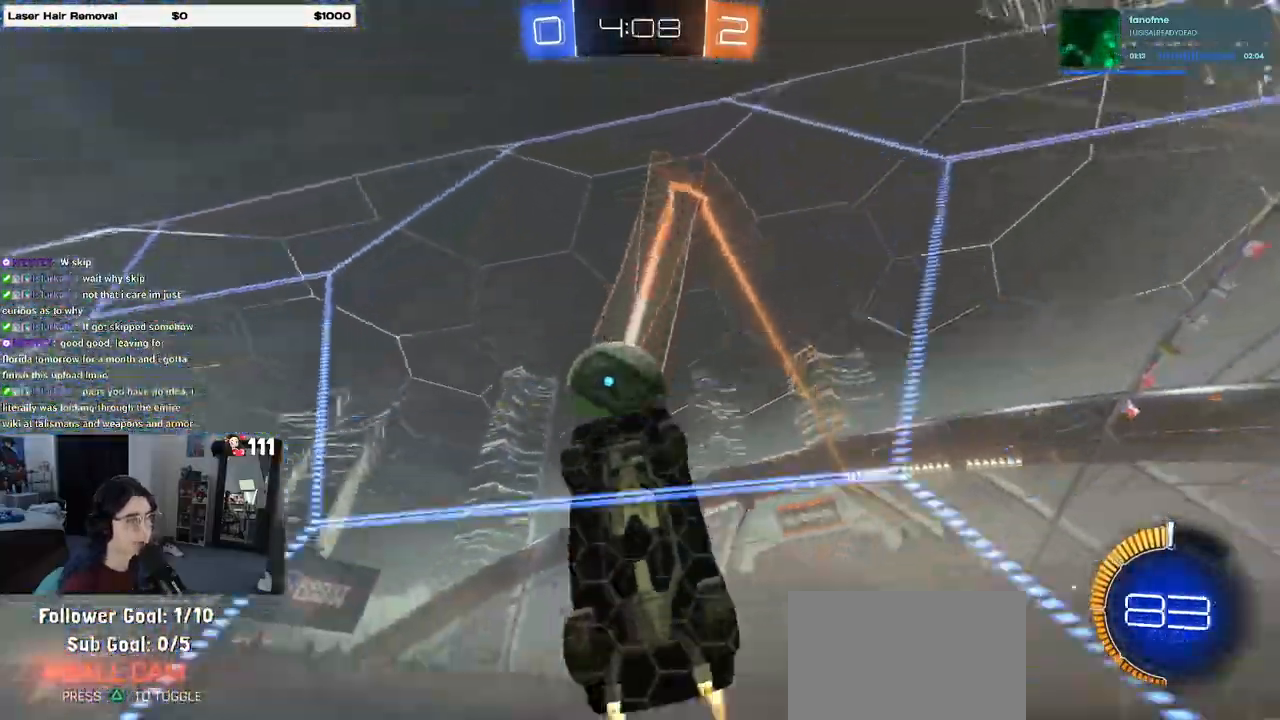
{"buttons": [], "left_stick": "right", "right_stick": "center", "events": [[50, "R1", "up"], [50, "left_stick", "right"], [200, "SQUARE", "down"], [350, "SQUARE", "up"]]}
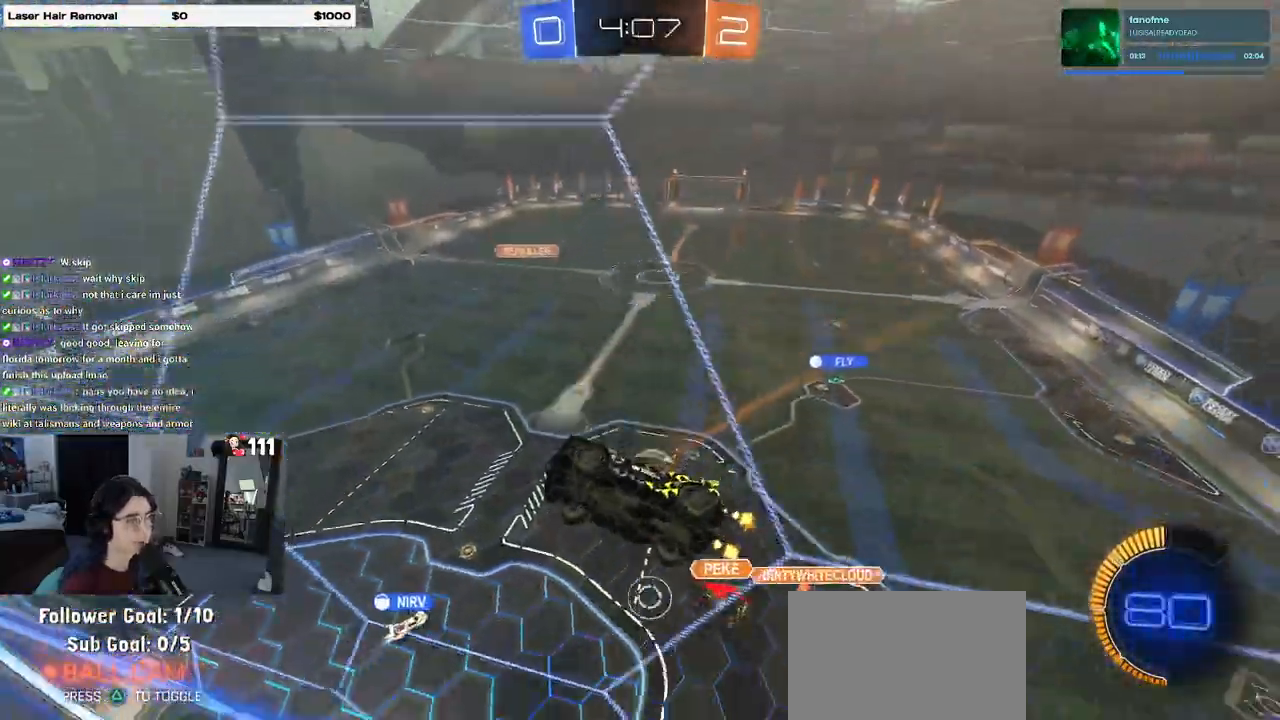
{"buttons": ["L2"], "left_stick": "center", "right_stick": "center", "events": [[300, "left_stick", "center"], [417, "L2", "down"]]}
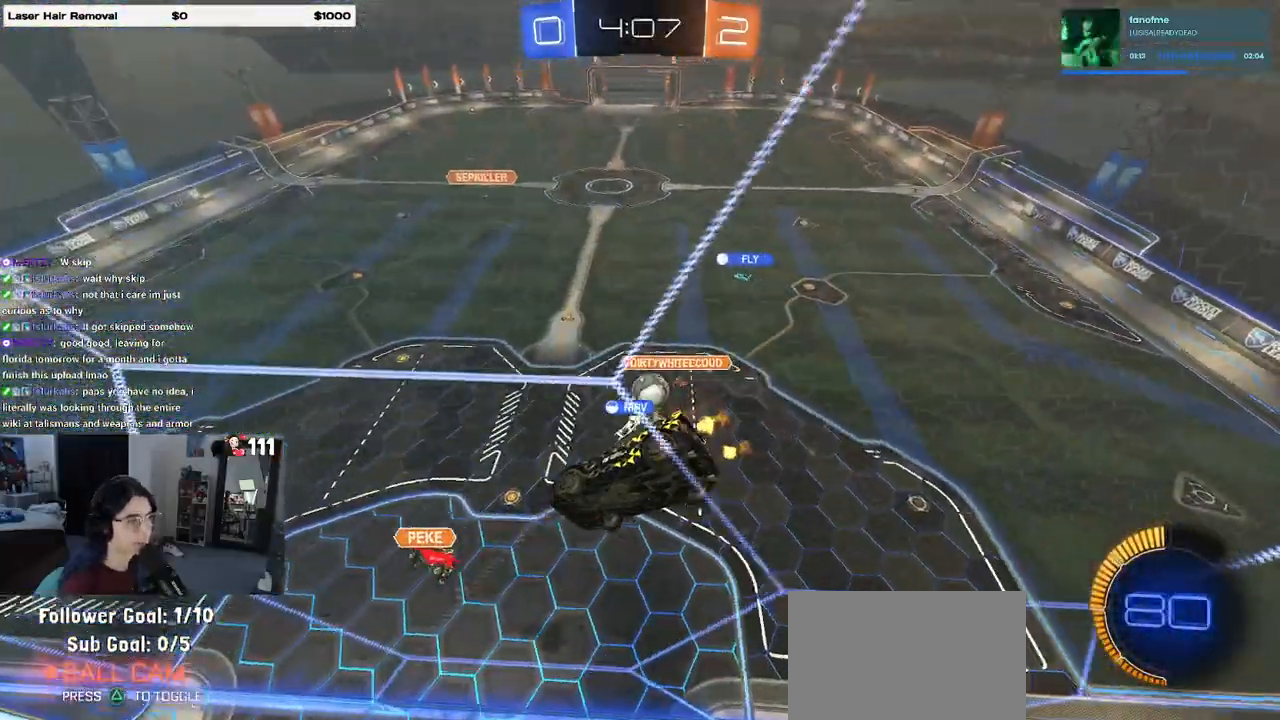
{"buttons": ["CROSS"], "left_stick": "down", "right_stick": "center", "events": [[33, "left_stick", "right"], [100, "L2", "up"], [183, "left_stick", "center"], [267, "left_stick", "right"], [333, "left_stick", "down-right"], [417, "CROSS", "down"], [433, "left_stick", "down"]]}
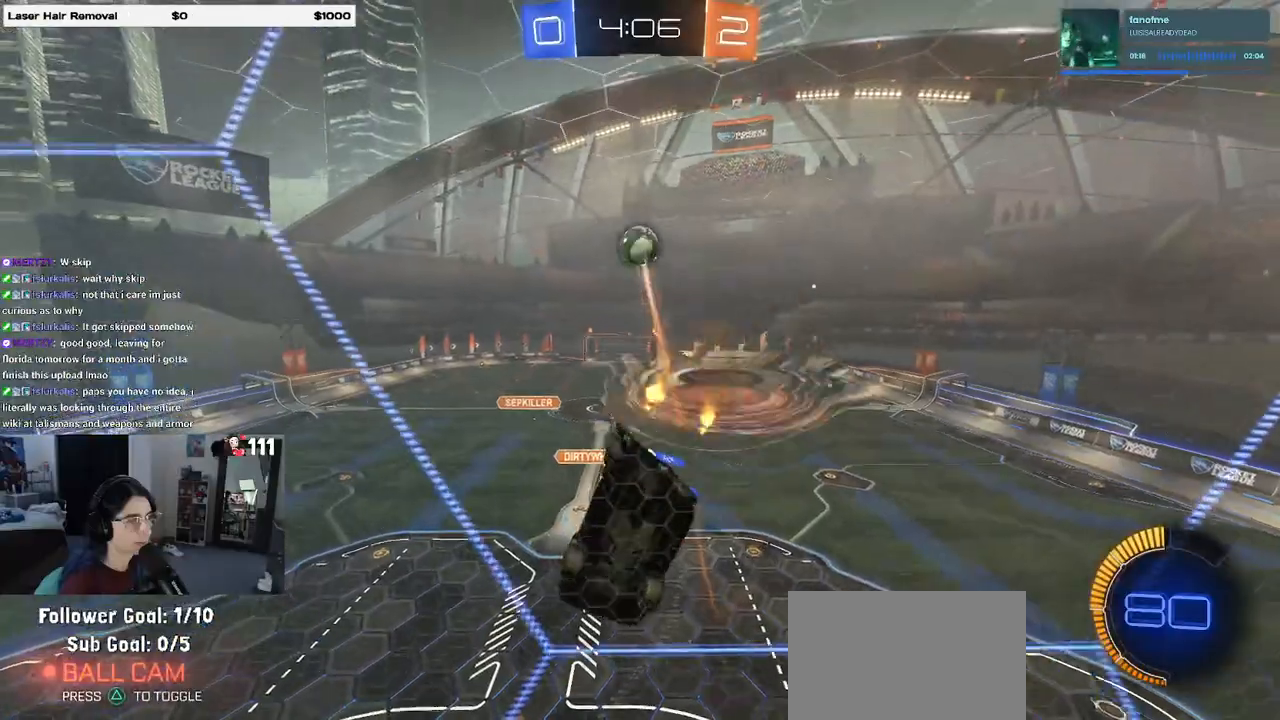
{"buttons": [], "left_stick": "center", "right_stick": "center", "events": [[33, "left_stick", "down-left"], [83, "CROSS", "up"], [283, "SQUARE", "down"], [367, "SQUARE", "up"], [433, "left_stick", "center"]]}
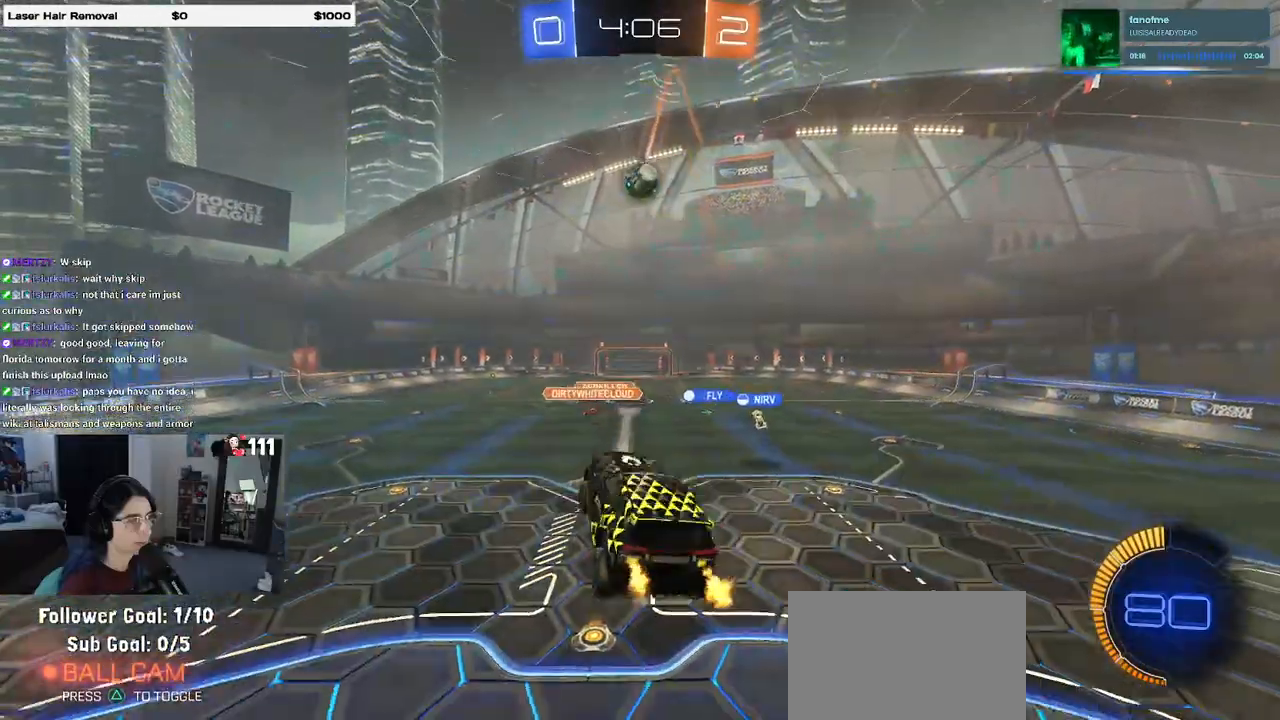
{"buttons": ["L2"], "left_stick": "up-right", "right_stick": "center", "events": [[100, "left_stick", "up"], [267, "L2", "down"], [267, "left_stick", "up-right"]]}
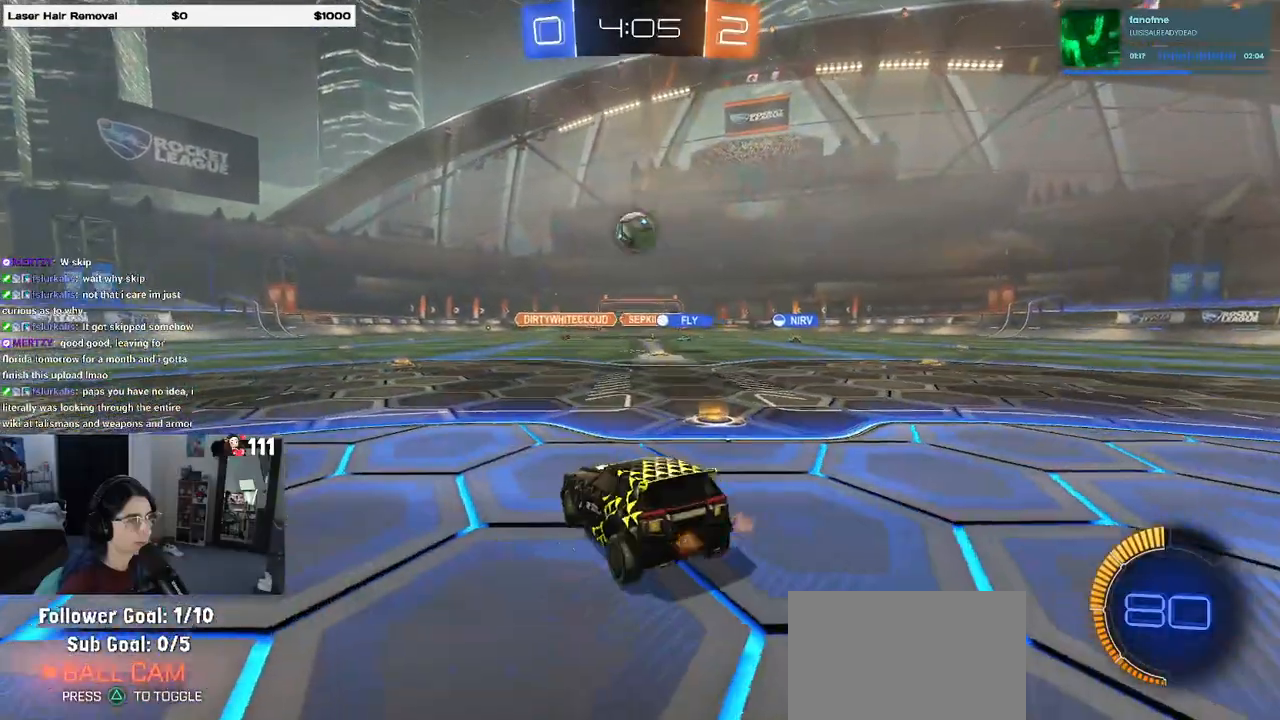
{"buttons": ["CROSS", "R1"], "left_stick": "down-right", "right_stick": "center", "events": [[33, "L2", "up"], [200, "R1", "down"], [200, "left_stick", "center"], [267, "left_stick", "left"], [333, "CROSS", "down"], [333, "left_stick", "down"], [383, "left_stick", "down-right"]]}
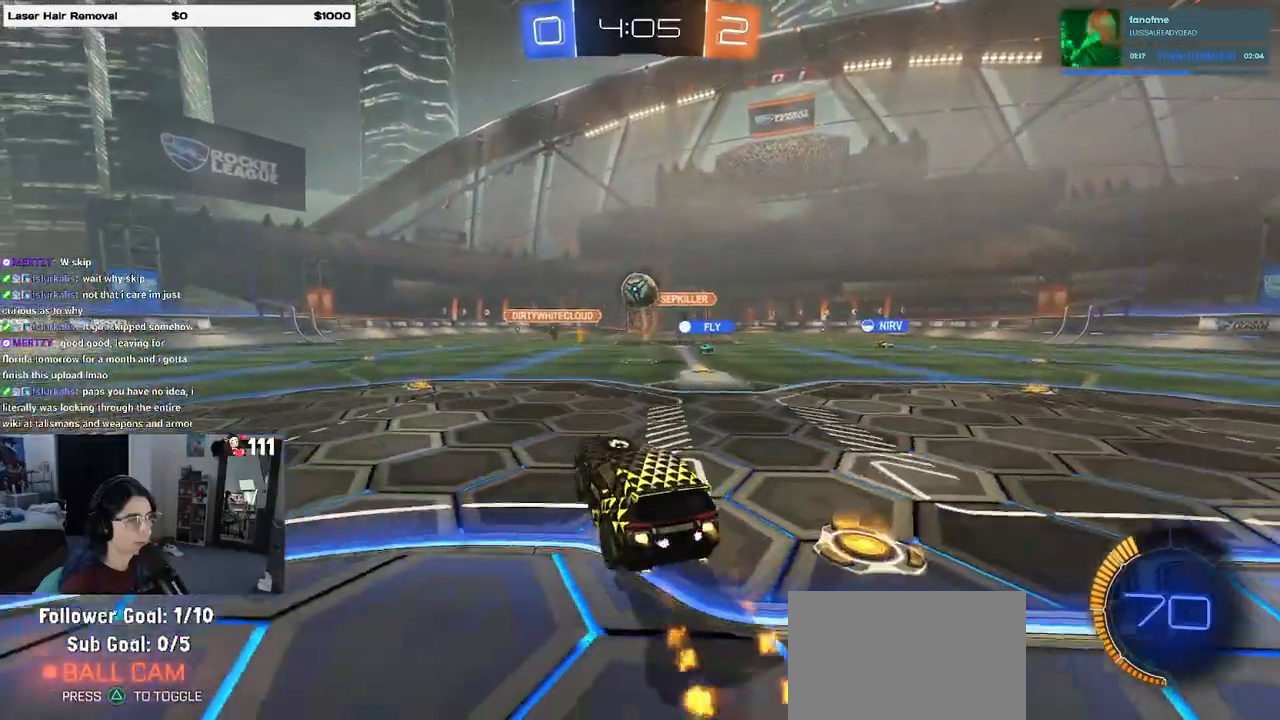
{"buttons": ["R1"], "left_stick": "center", "right_stick": "center", "events": [[33, "CROSS", "up"], [33, "left_stick", "center"], [50, "CROSS", "down"], [117, "left_stick", "down"], [233, "left_stick", "center"], [250, "CROSS", "up"], [333, "left_stick", "right"], [483, "left_stick", "center"]]}
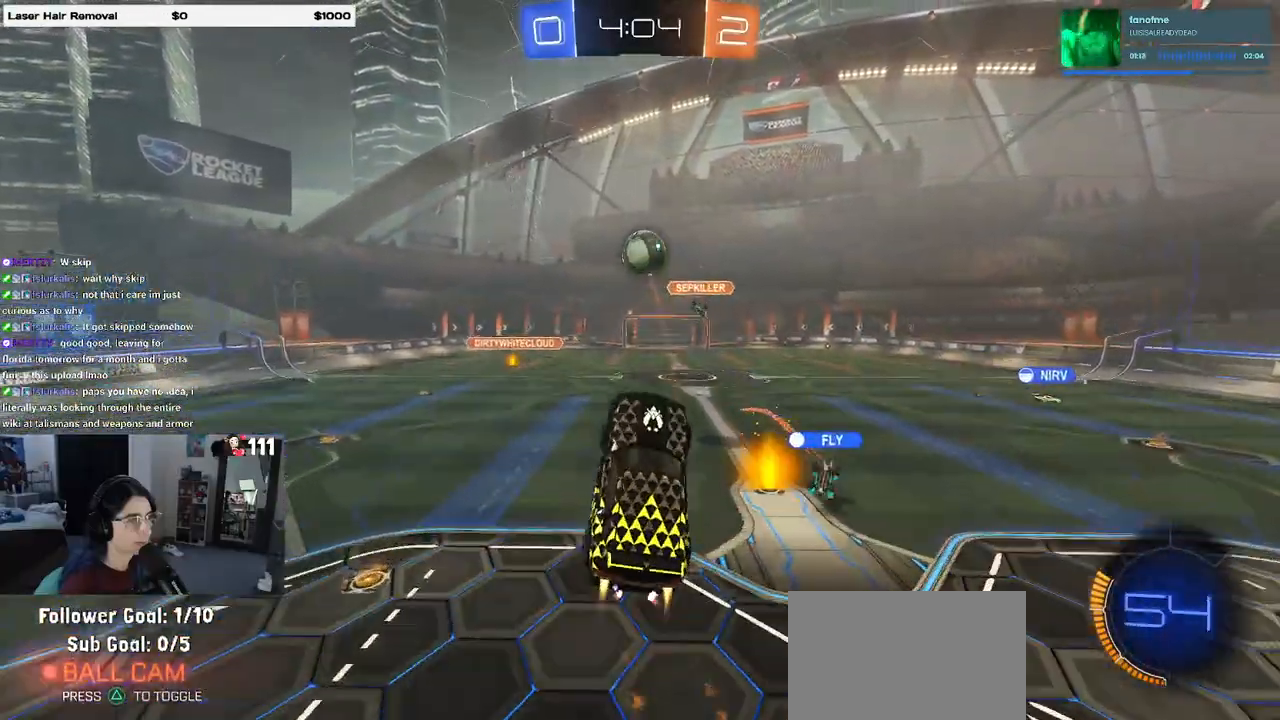
{"buttons": ["R1"], "left_stick": "left", "right_stick": "center", "events": [[167, "left_stick", "up-left"], [317, "left_stick", "center"], [450, "left_stick", "left"]]}
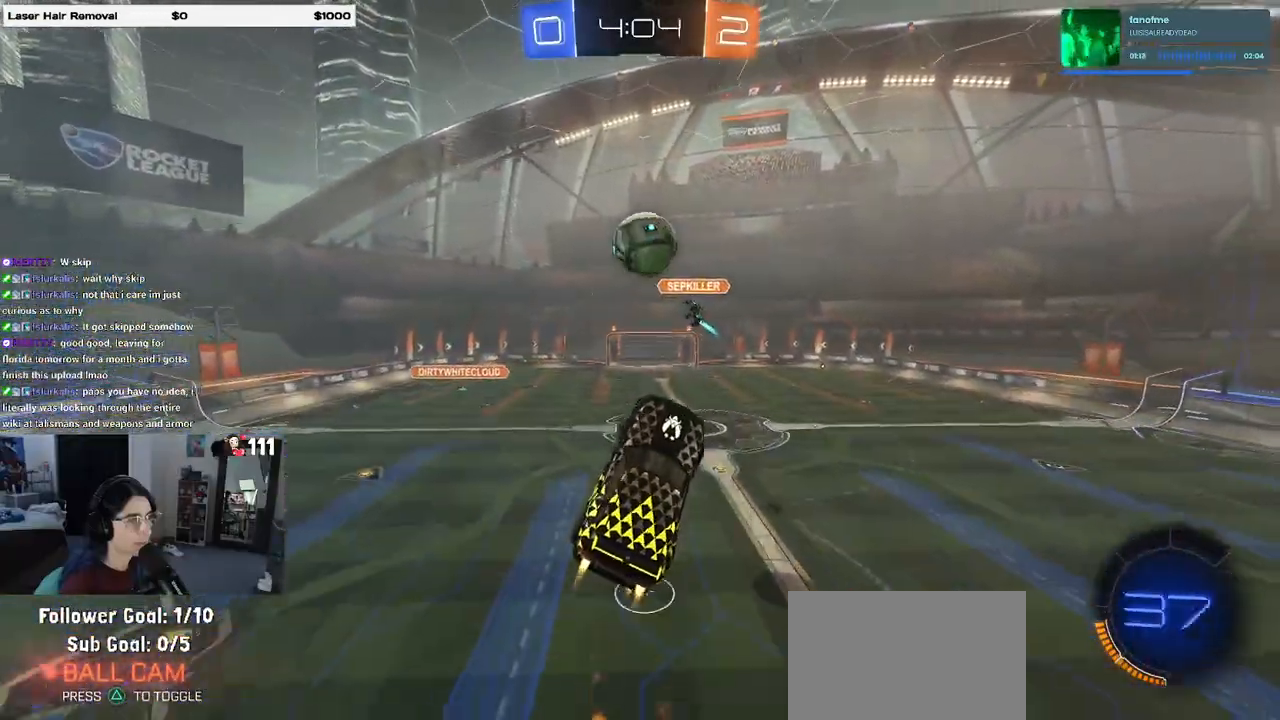
{"buttons": ["R1"], "left_stick": "center", "right_stick": "center", "events": [[167, "left_stick", "center"]]}
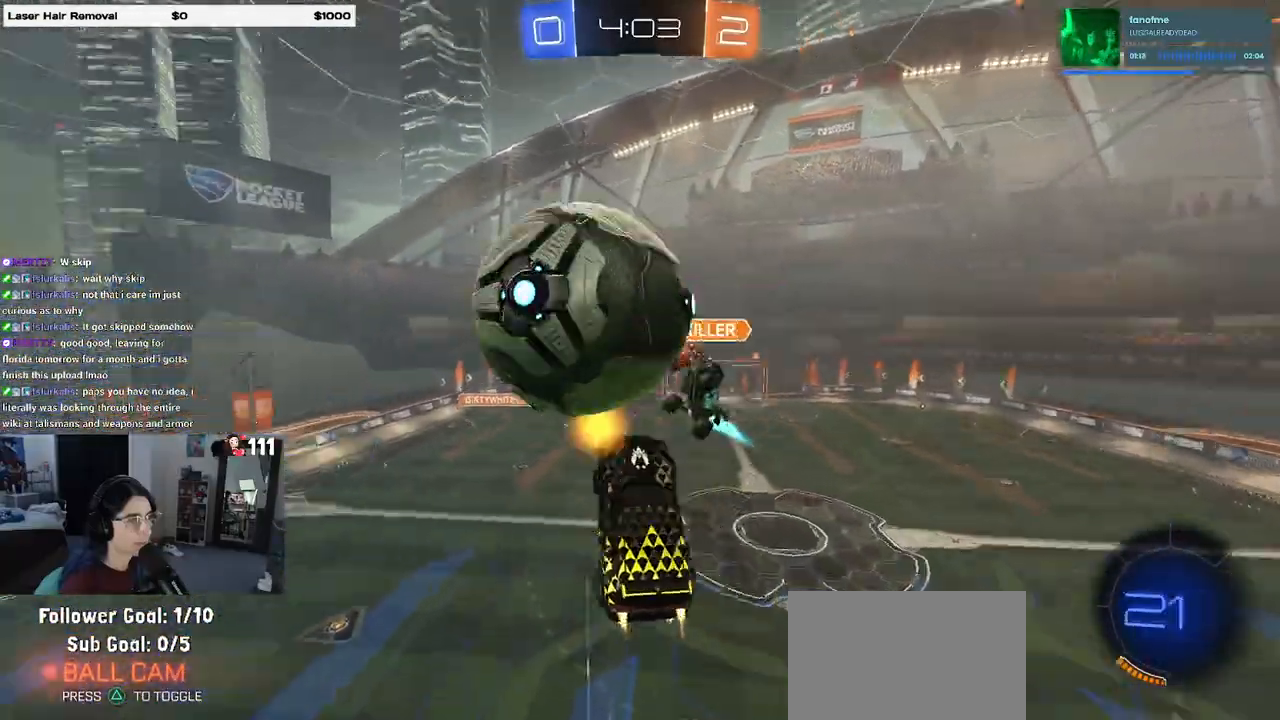
{"buttons": ["L1"], "left_stick": "down-right", "right_stick": "center", "events": [[33, "left_stick", "up"], [117, "L1", "down"], [167, "R1", "up"], [200, "left_stick", "left"], [250, "left_stick", "down-left"], [400, "left_stick", "down-right"]]}
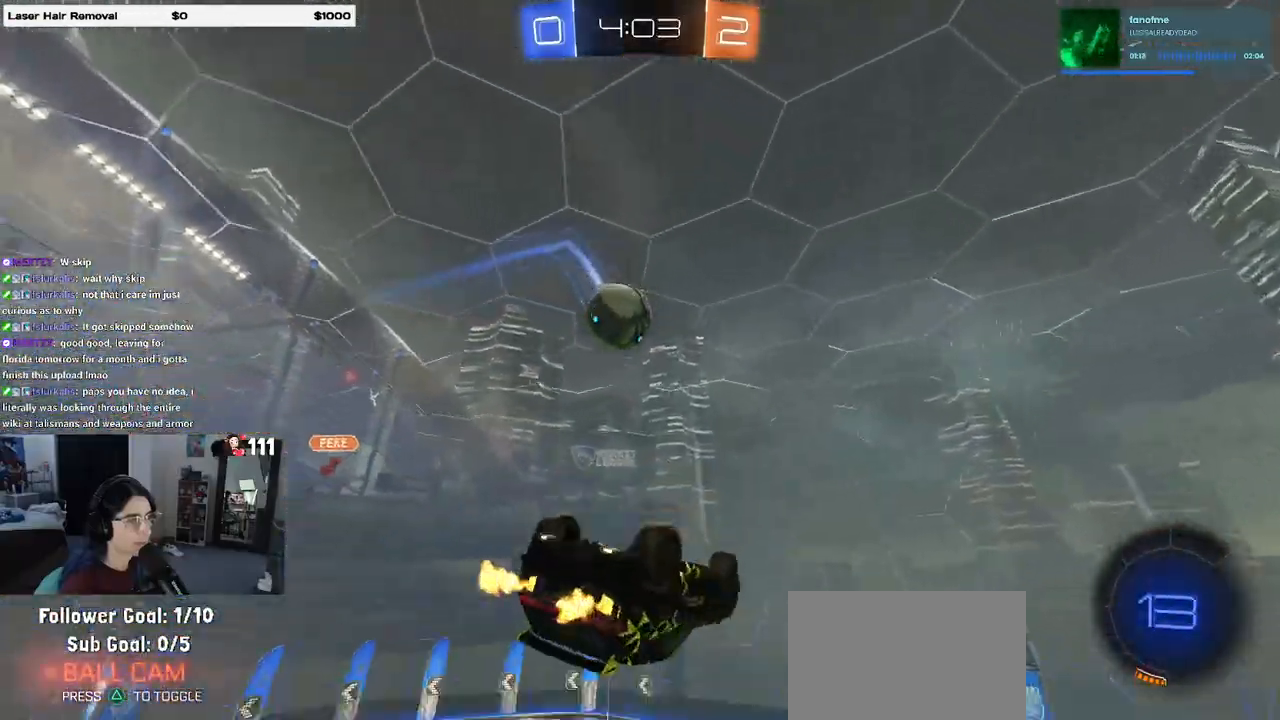
{"buttons": [], "left_stick": "center", "right_stick": "center", "events": [[50, "L1", "up"], [50, "left_stick", "right"], [200, "left_stick", "center"]]}
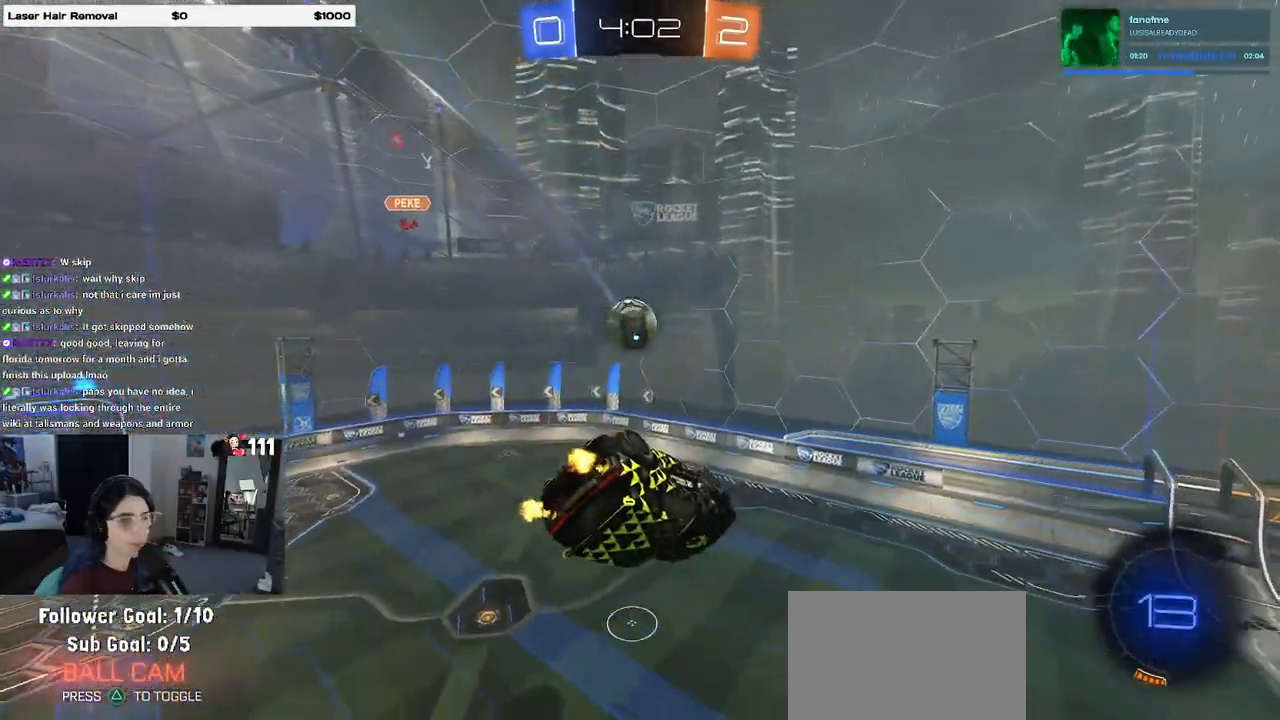
{"buttons": ["TRIANGLE"], "left_stick": "center", "right_stick": "center", "events": [[83, "SQUARE", "down"], [83, "left_stick", "down-left"], [317, "left_stick", "center"], [333, "SQUARE", "up"], [383, "left_stick", "right"], [483, "left_stick", "center"], [500, "TRIANGLE", "down"]]}